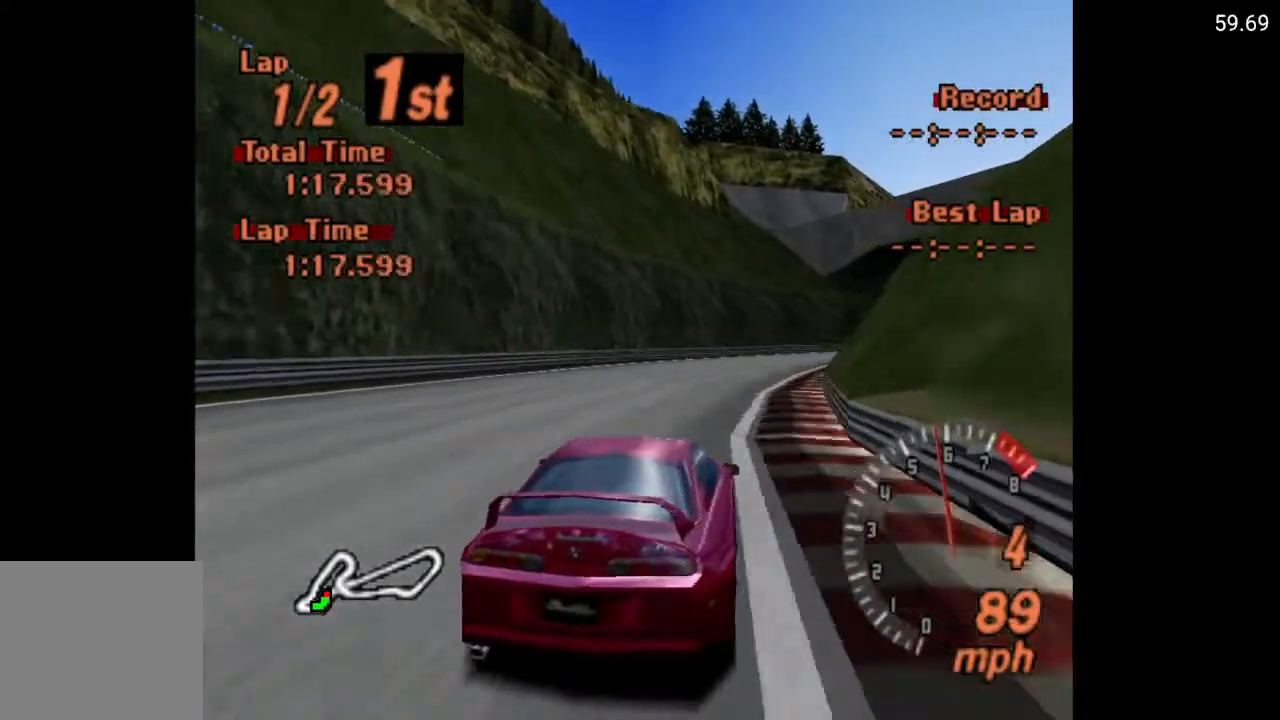
Gameplay with a controller (Xbox layout); each line is a JSON object with the inputs held at the frame after it. "events" lists button and stick changes between this image and that frame as [ms after this image, input, new state], when the widget could be followed in between.
{"buttons": ["A"], "left_stick": "center", "right_stick": "center", "events": [[33, "DPAD_RIGHT", "up"], [400, "DPAD_LEFT", "down"], [500, "DPAD_LEFT", "up"]]}
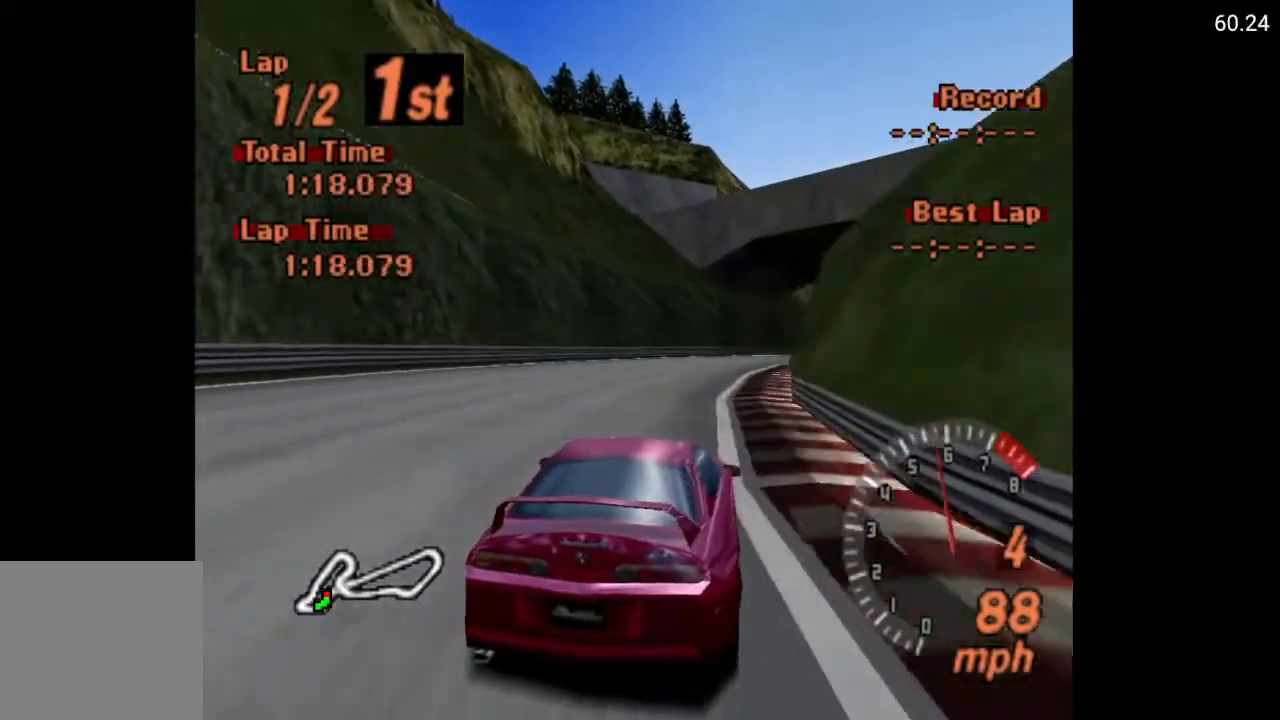
{"buttons": ["A", "DPAD_RIGHT"], "left_stick": "center", "right_stick": "center", "events": [[117, "DPAD_RIGHT", "down"], [117, "DPAD_UP", "down"], [200, "DPAD_UP", "up"]]}
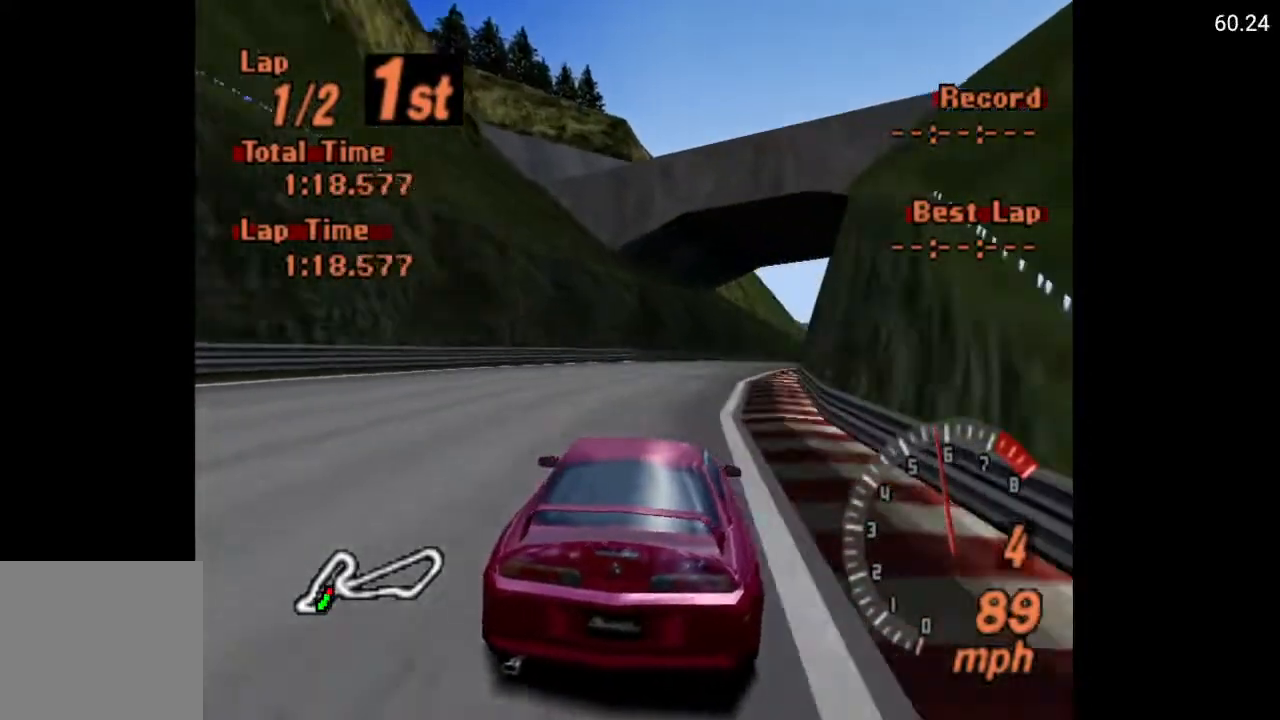
{"buttons": ["A"], "left_stick": "center", "right_stick": "center", "events": [[50, "DPAD_RIGHT", "up"]]}
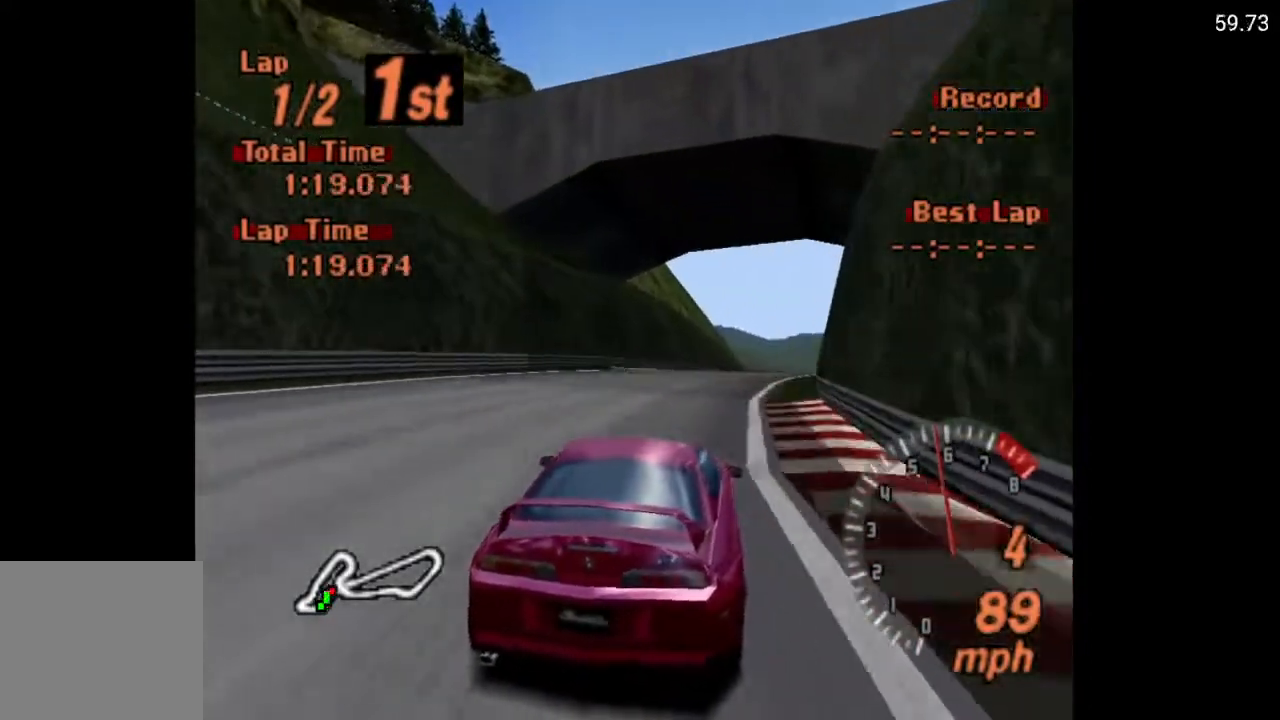
{"buttons": ["A", "L1"], "left_stick": "center", "right_stick": "center", "events": [[383, "DPAD_RIGHT", "down"], [417, "L1", "down"], [450, "DPAD_RIGHT", "up"]]}
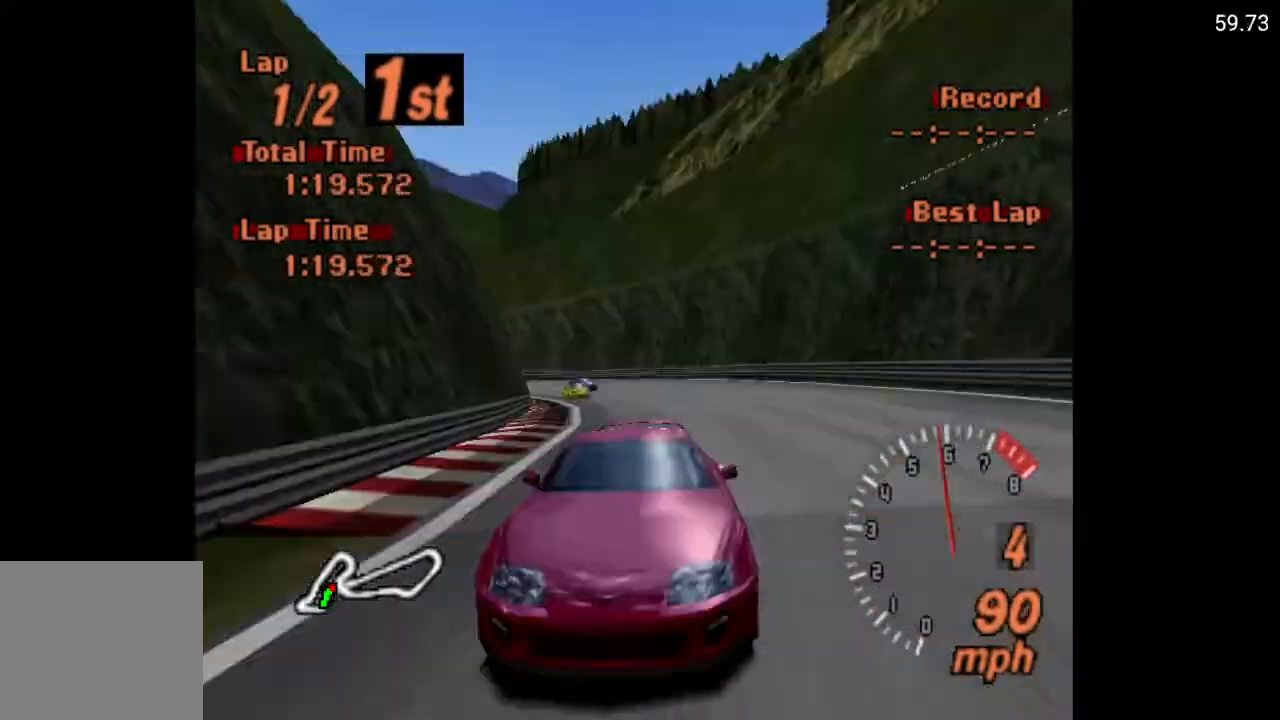
{"buttons": ["A"], "left_stick": "center", "right_stick": "center", "events": [[333, "L1", "up"]]}
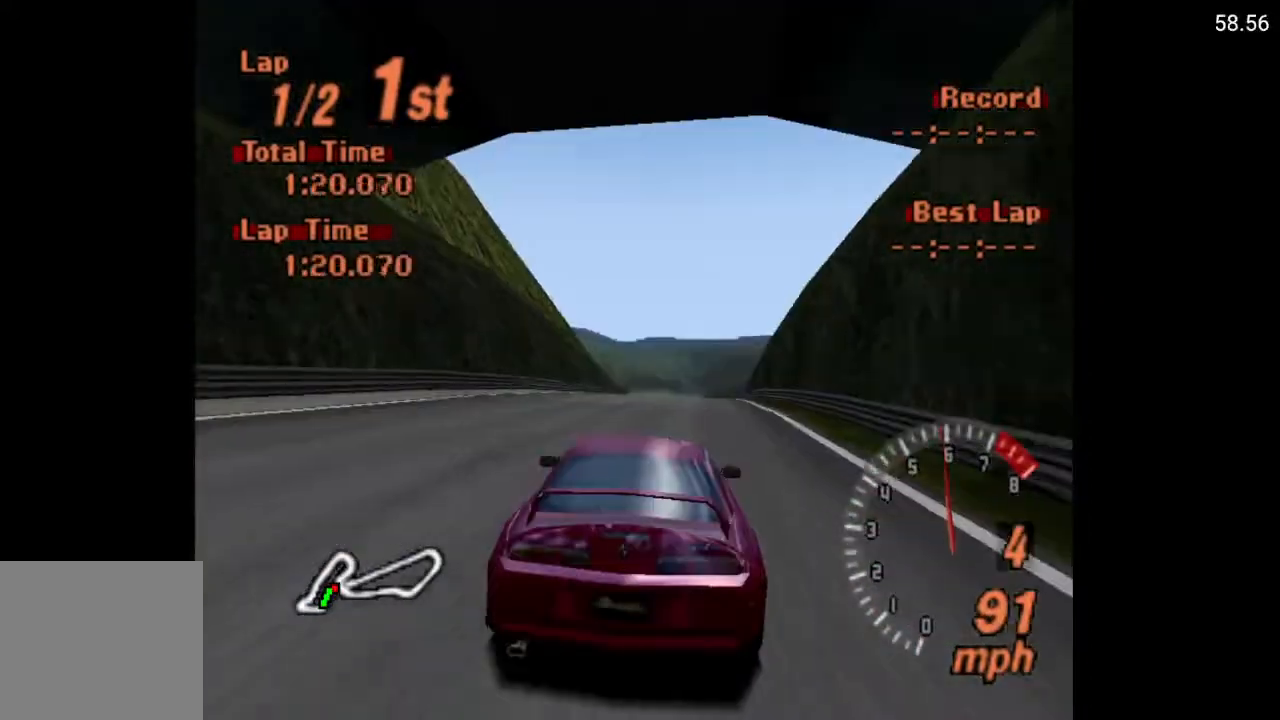
{"buttons": ["A"], "left_stick": "center", "right_stick": "center", "events": [[350, "DPAD_RIGHT", "down"], [400, "DPAD_RIGHT", "up"]]}
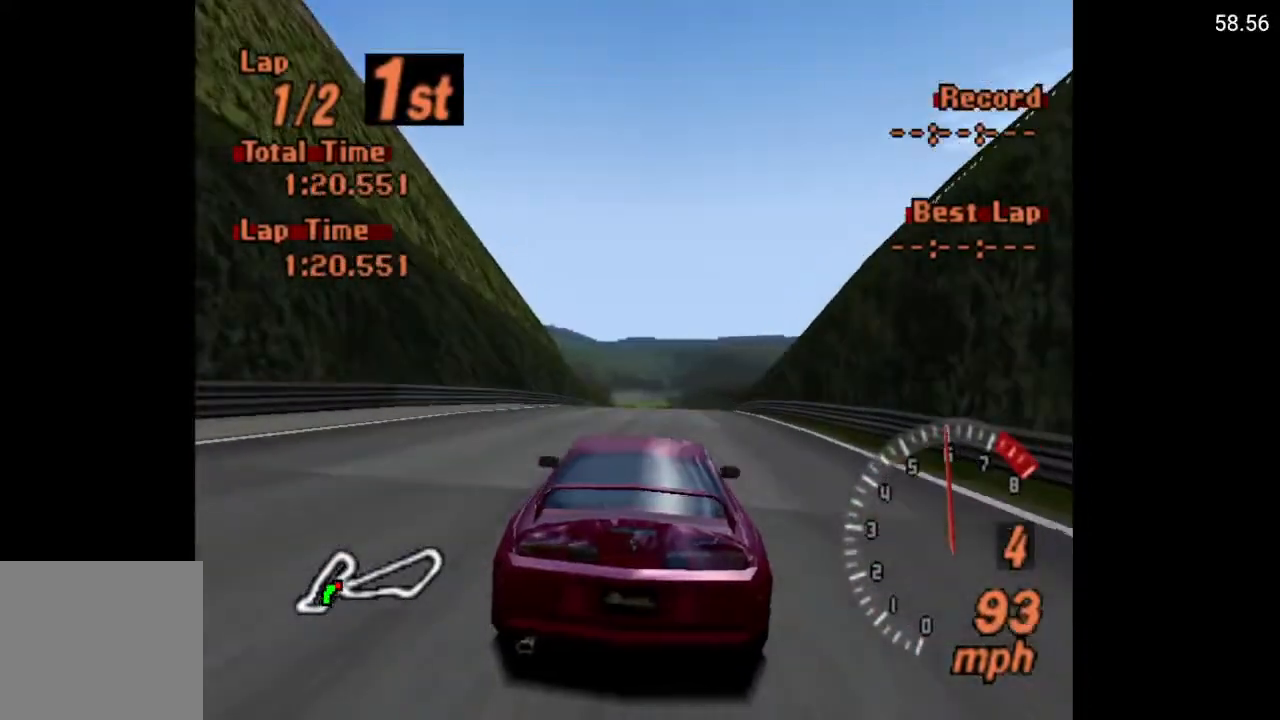
{"buttons": ["A"], "left_stick": "center", "right_stick": "center", "events": []}
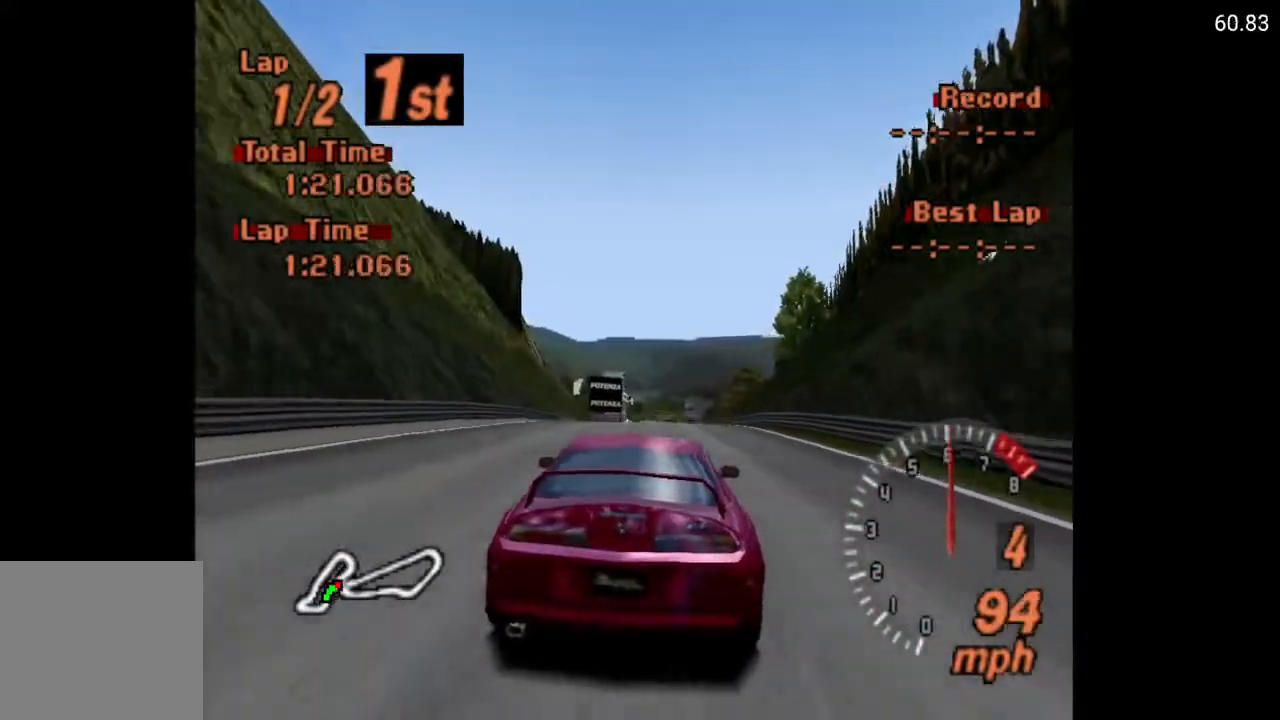
{"buttons": ["A"], "left_stick": "center", "right_stick": "center", "events": [[17, "DPAD_LEFT", "down"], [83, "DPAD_LEFT", "up"]]}
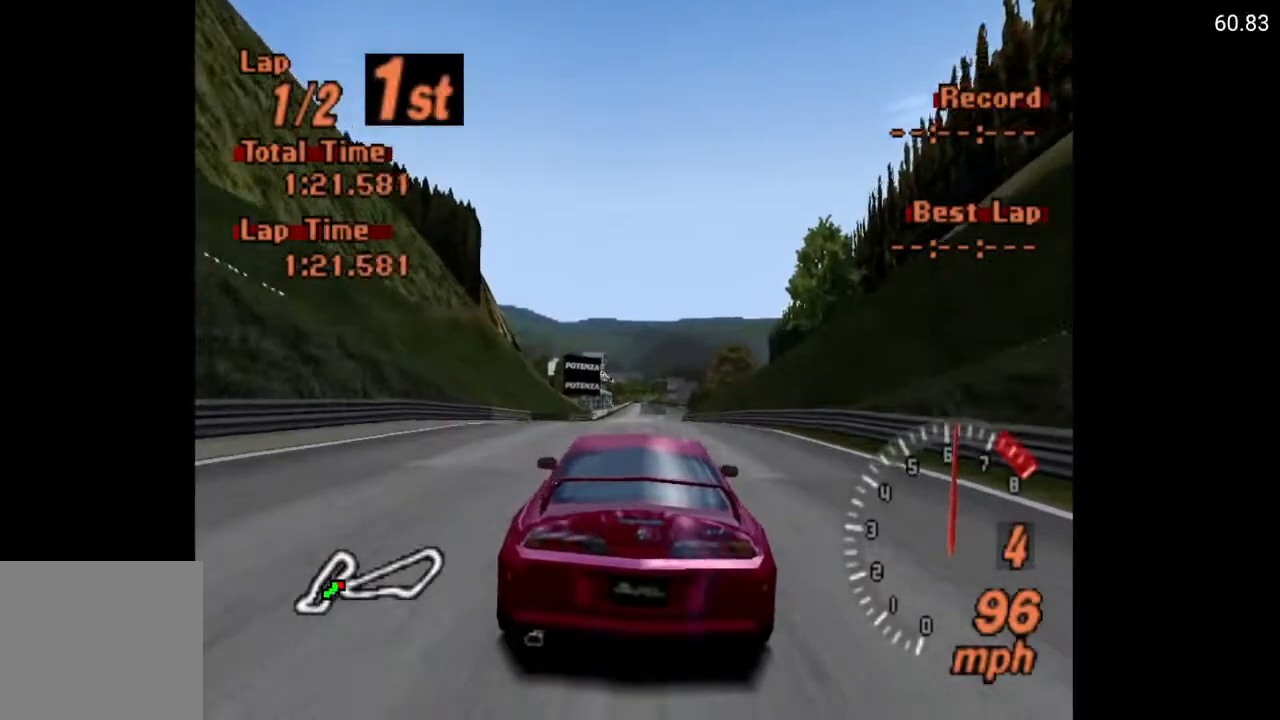
{"buttons": ["A"], "left_stick": "center", "right_stick": "center", "events": []}
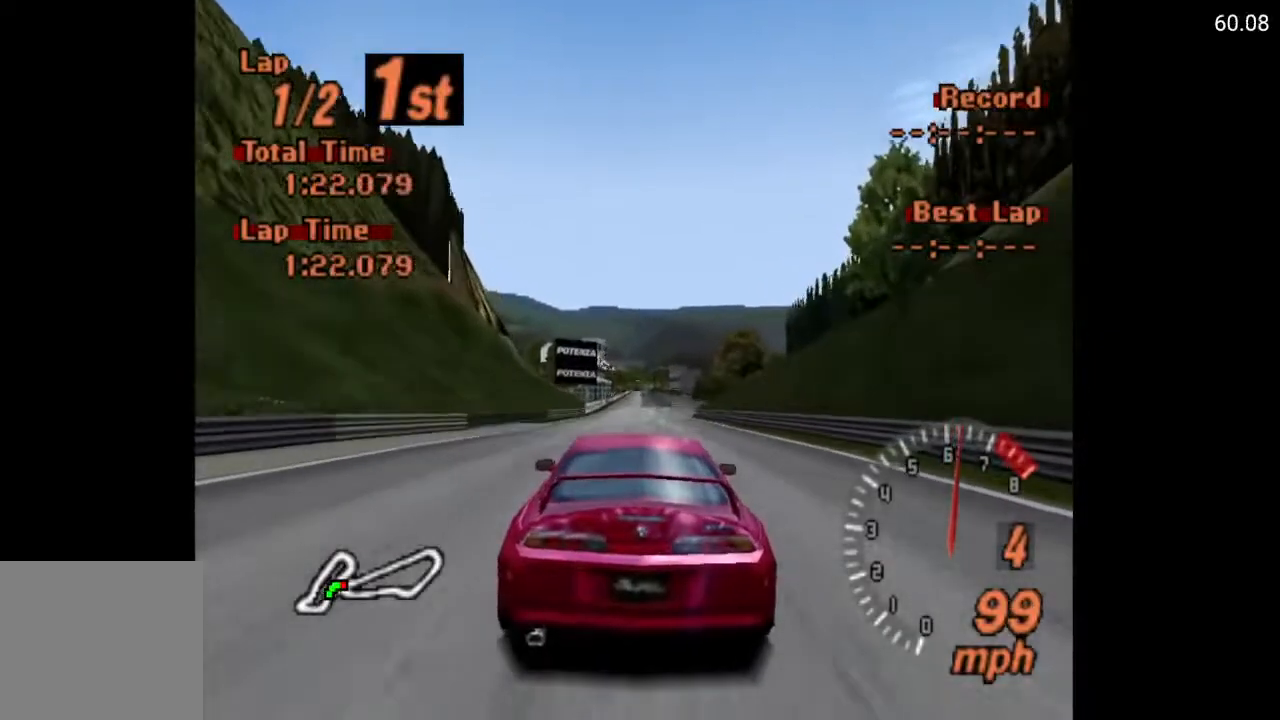
{"buttons": ["A"], "left_stick": "center", "right_stick": "center", "events": []}
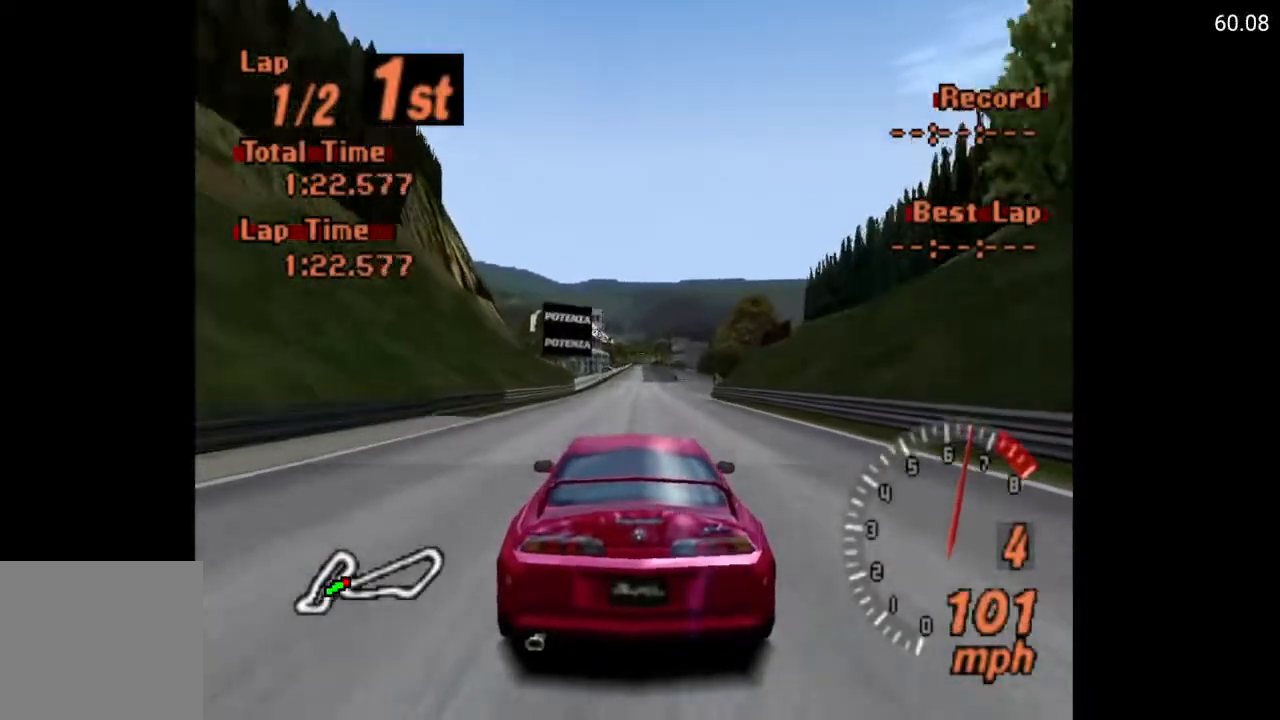
{"buttons": ["A", "L1"], "left_stick": "center", "right_stick": "center", "events": [[133, "L1", "down"]]}
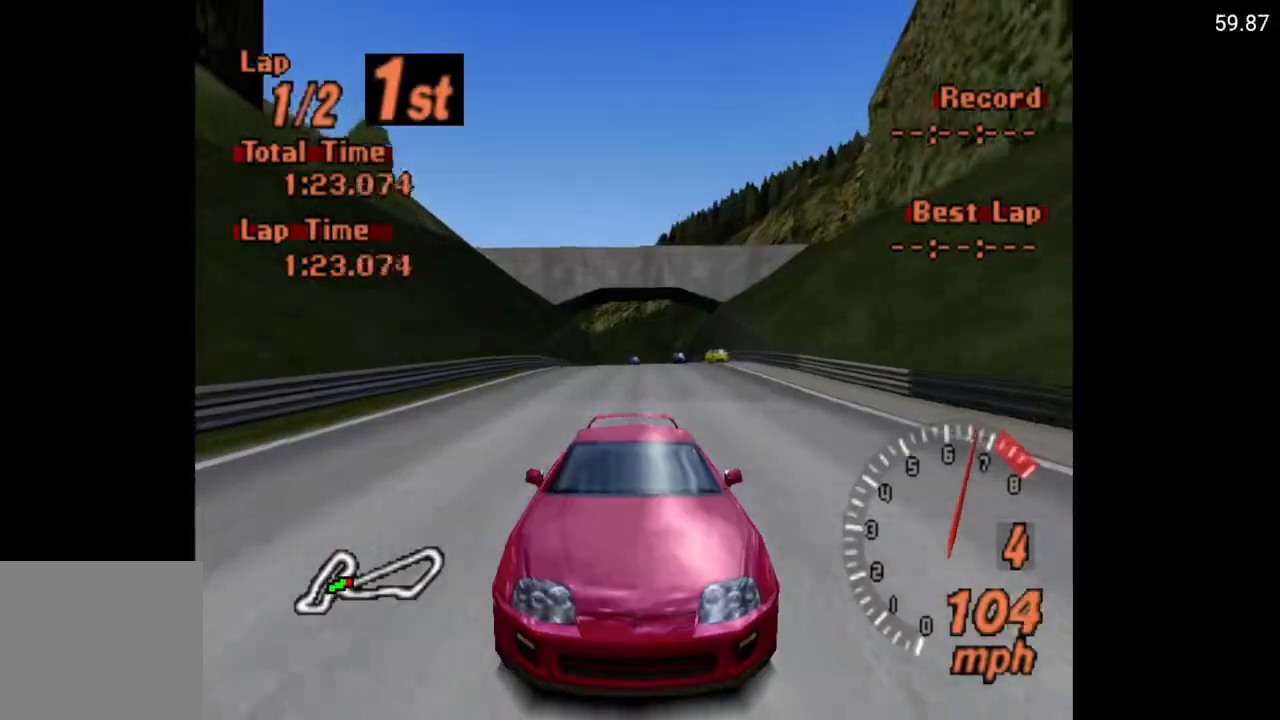
{"buttons": ["A", "L1"], "left_stick": "center", "right_stick": "center", "events": []}
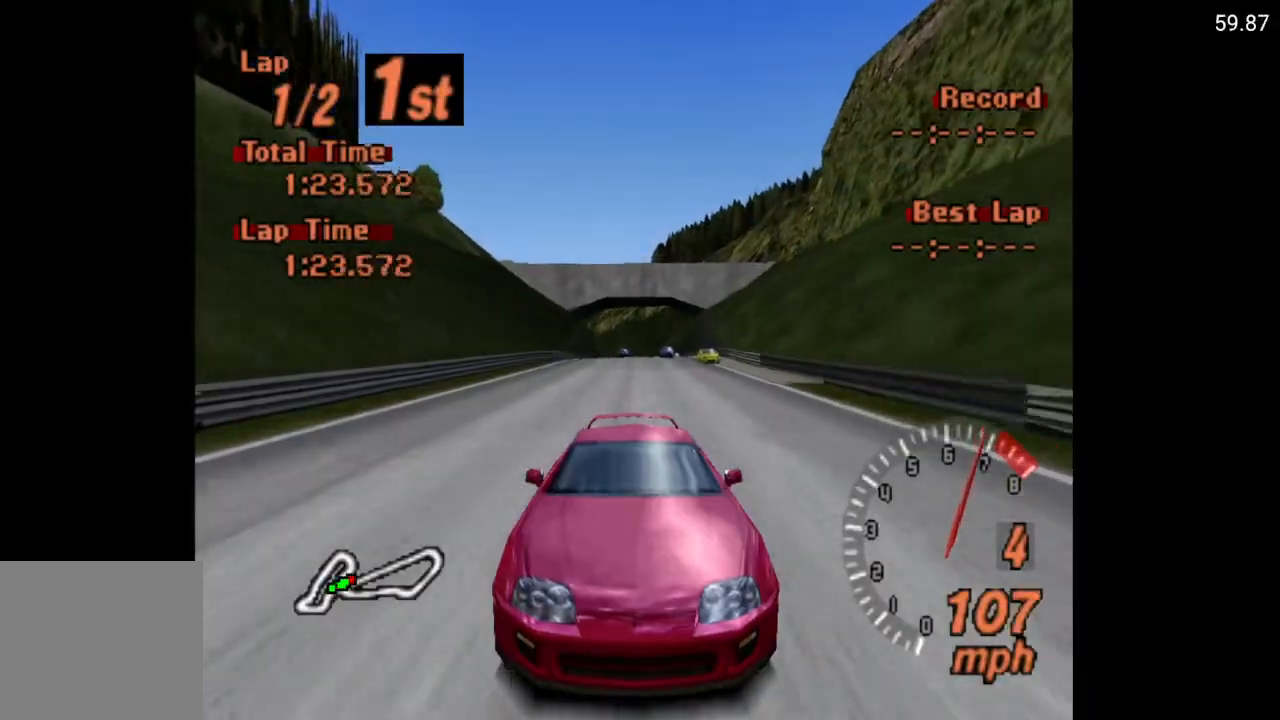
{"buttons": ["A", "L1"], "left_stick": "center", "right_stick": "center", "events": []}
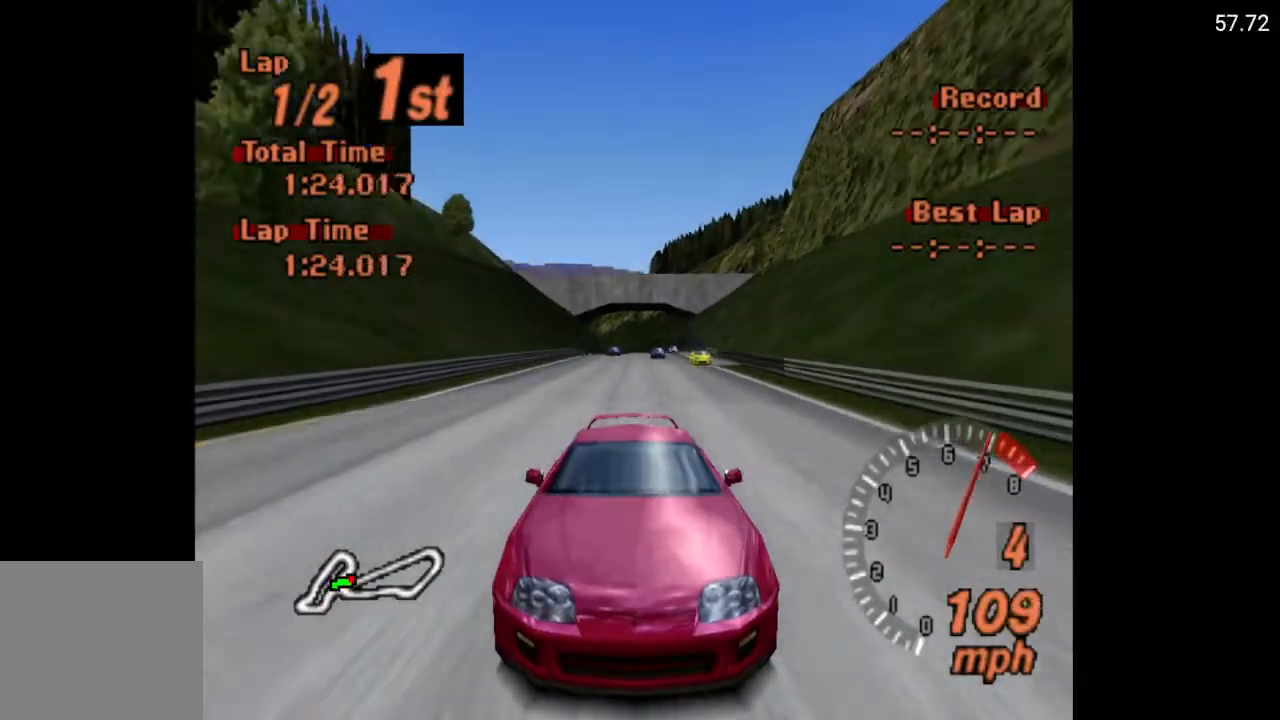
{"buttons": ["A", "L1"], "left_stick": "center", "right_stick": "center", "events": []}
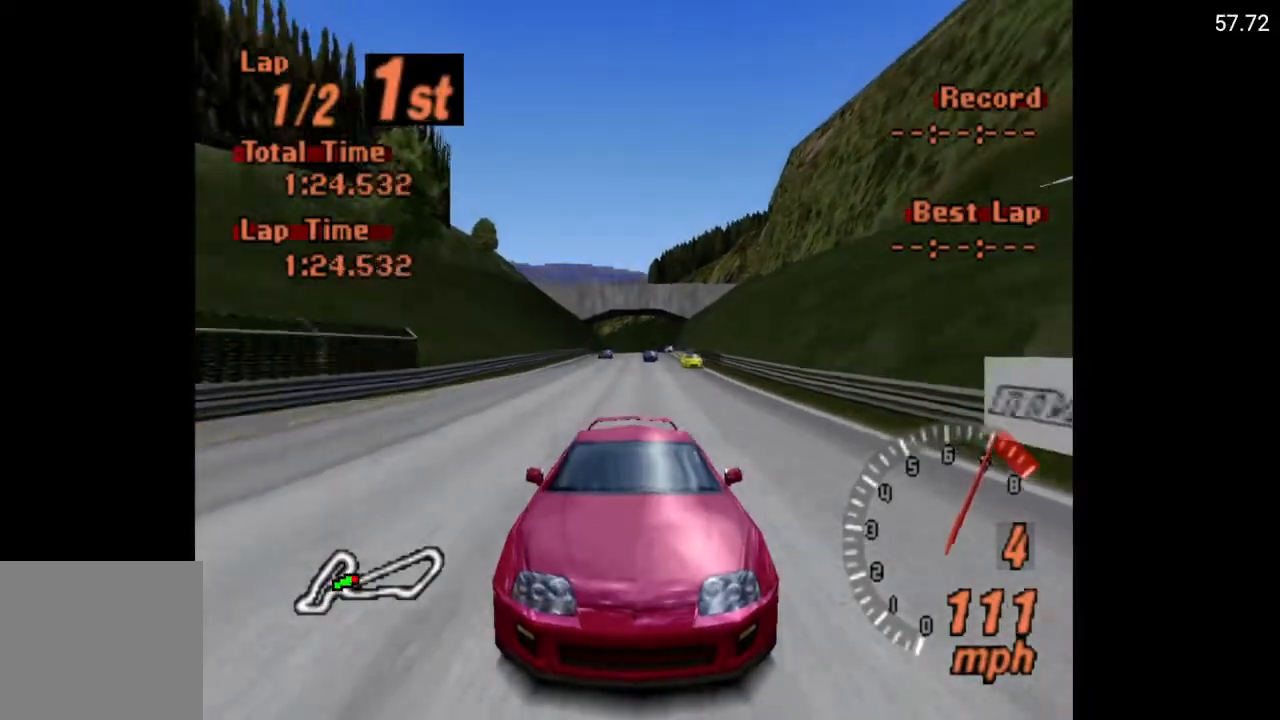
{"buttons": ["A", "L1"], "left_stick": "center", "right_stick": "center", "events": []}
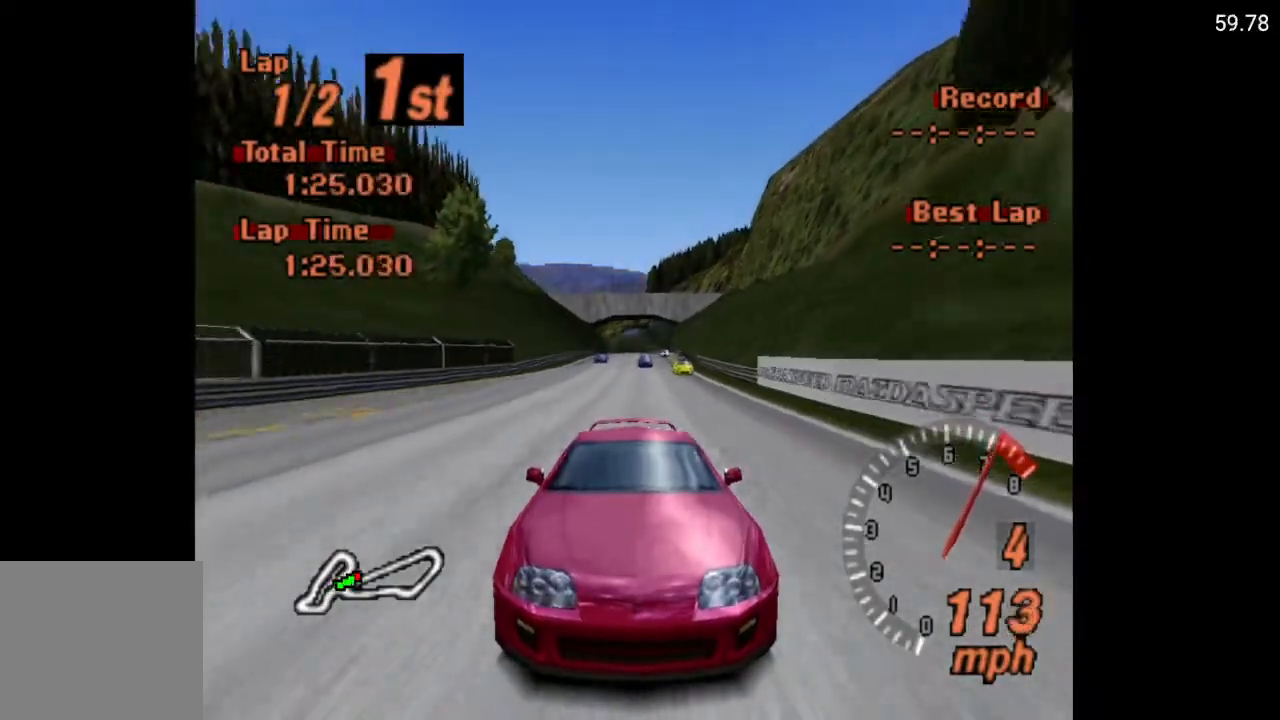
{"buttons": ["A", "L1"], "left_stick": "center", "right_stick": "center", "events": [[50, "DPAD_RIGHT", "down"], [83, "DPAD_RIGHT", "up"], [117, "R2", "down"], [233, "R2", "up"]]}
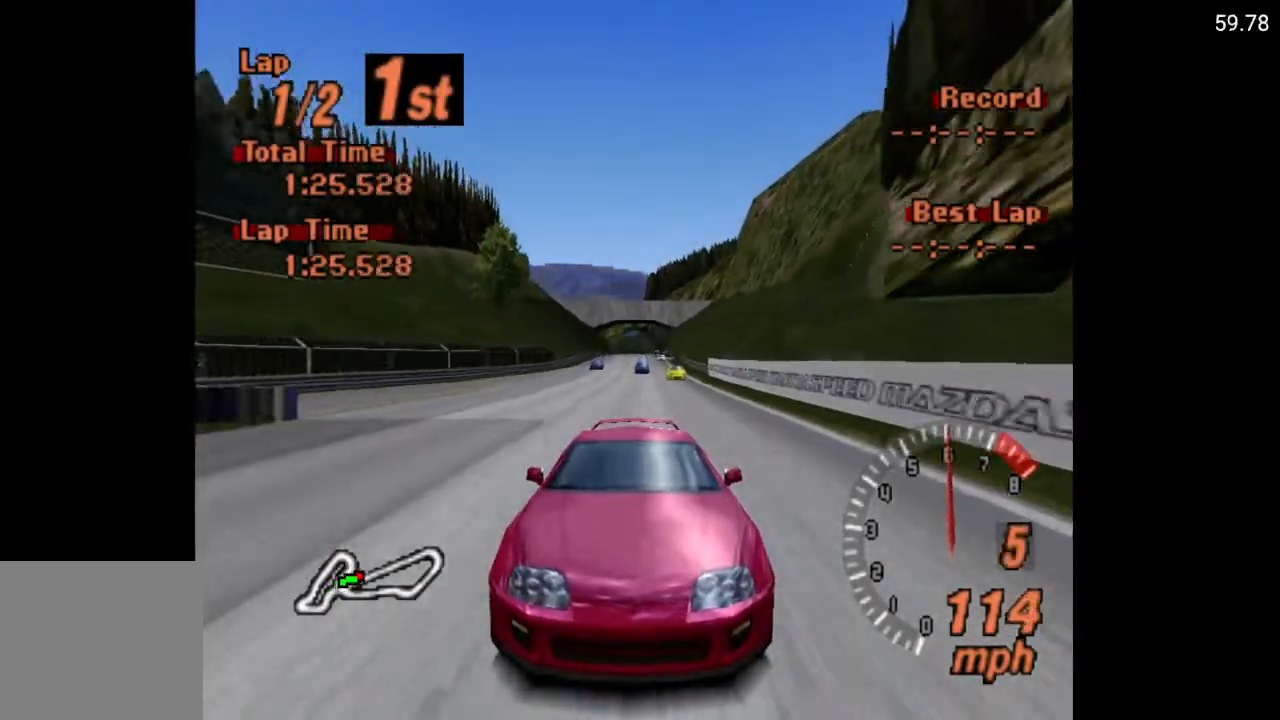
{"buttons": ["A", "L1"], "left_stick": "center", "right_stick": "center", "events": [[83, "DPAD_LEFT", "down"], [150, "DPAD_LEFT", "up"]]}
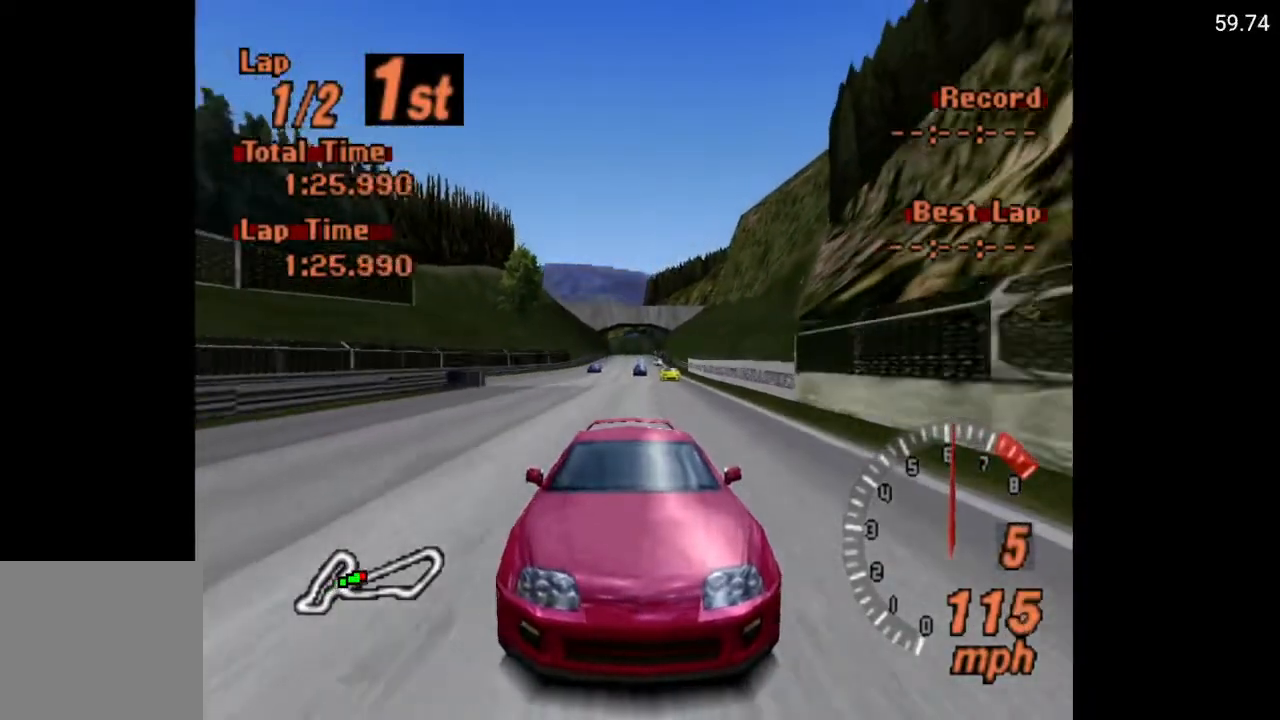
{"buttons": ["A", "L1"], "left_stick": "center", "right_stick": "center", "events": [[167, "DPAD_RIGHT", "down"], [233, "DPAD_RIGHT", "up"]]}
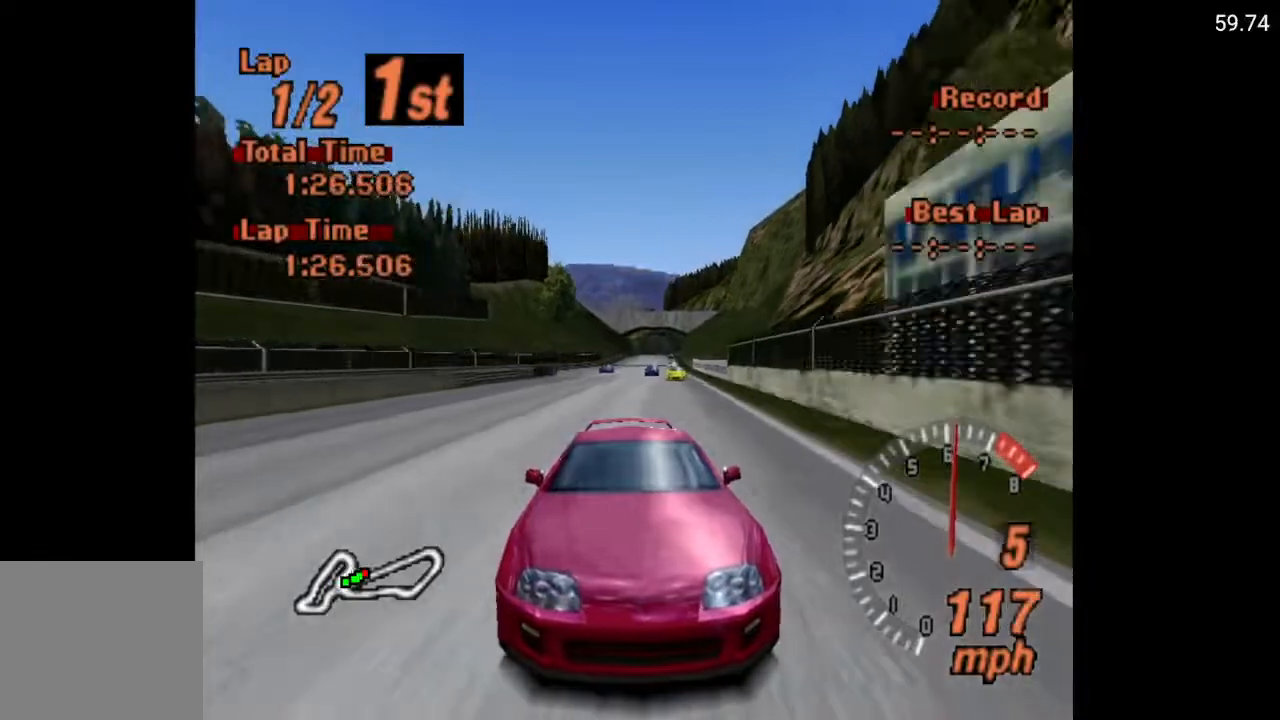
{"buttons": ["A", "DPAD_RIGHT"], "left_stick": "center", "right_stick": "center", "events": [[17, "L1", "up"], [467, "DPAD_RIGHT", "down"]]}
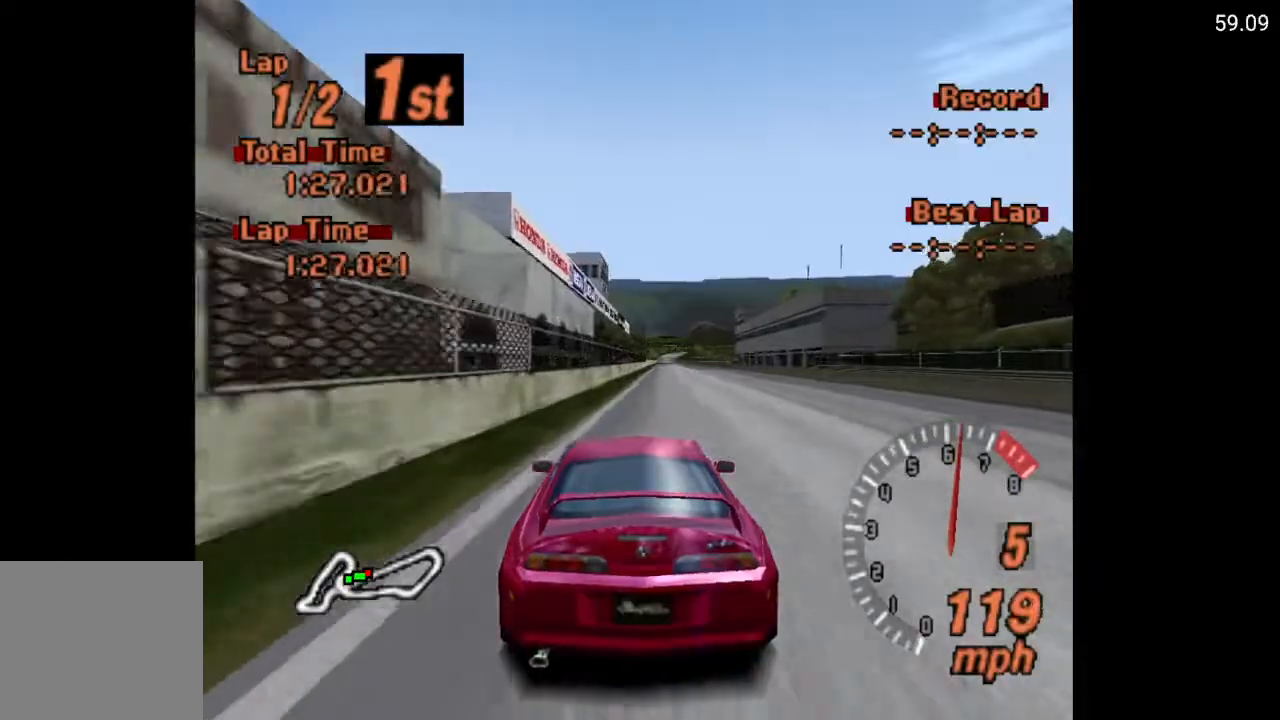
{"buttons": ["A"], "left_stick": "center", "right_stick": "center", "events": [[100, "DPAD_RIGHT", "up"]]}
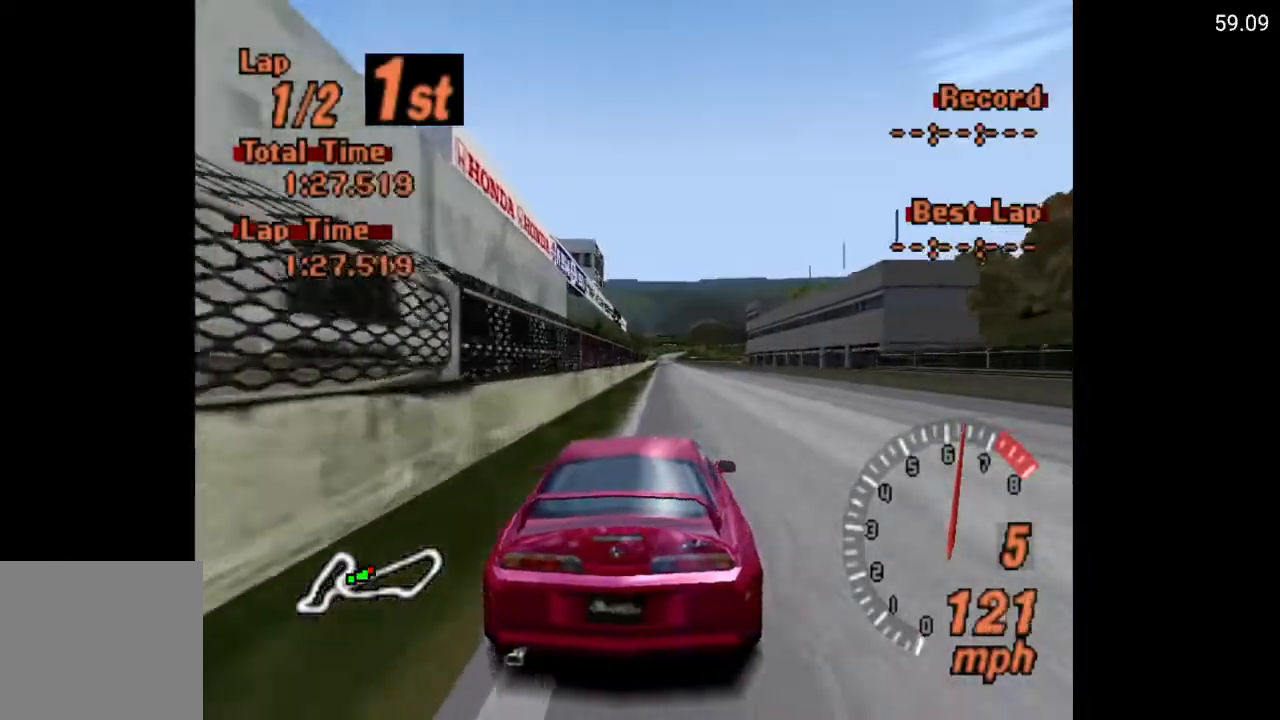
{"buttons": ["A"], "left_stick": "center", "right_stick": "center", "events": []}
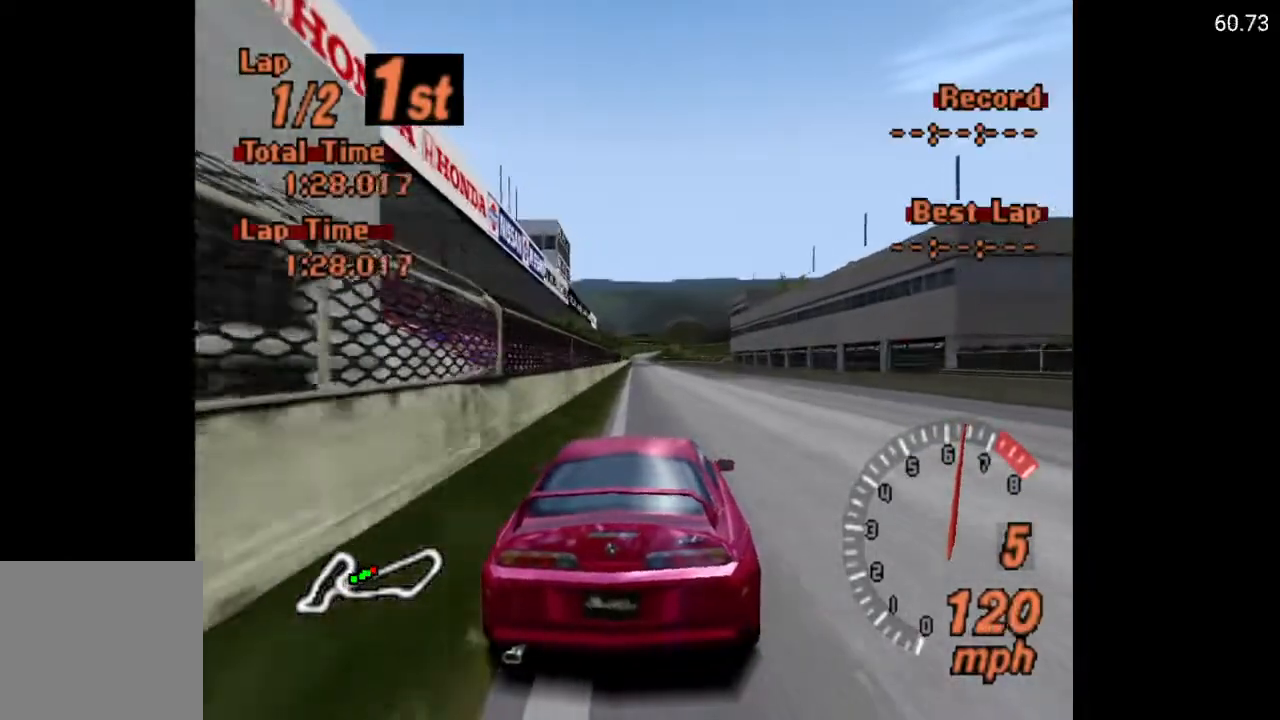
{"buttons": ["A"], "left_stick": "center", "right_stick": "center", "events": [[350, "DPAD_LEFT", "down"], [367, "DPAD_LEFT", "up"]]}
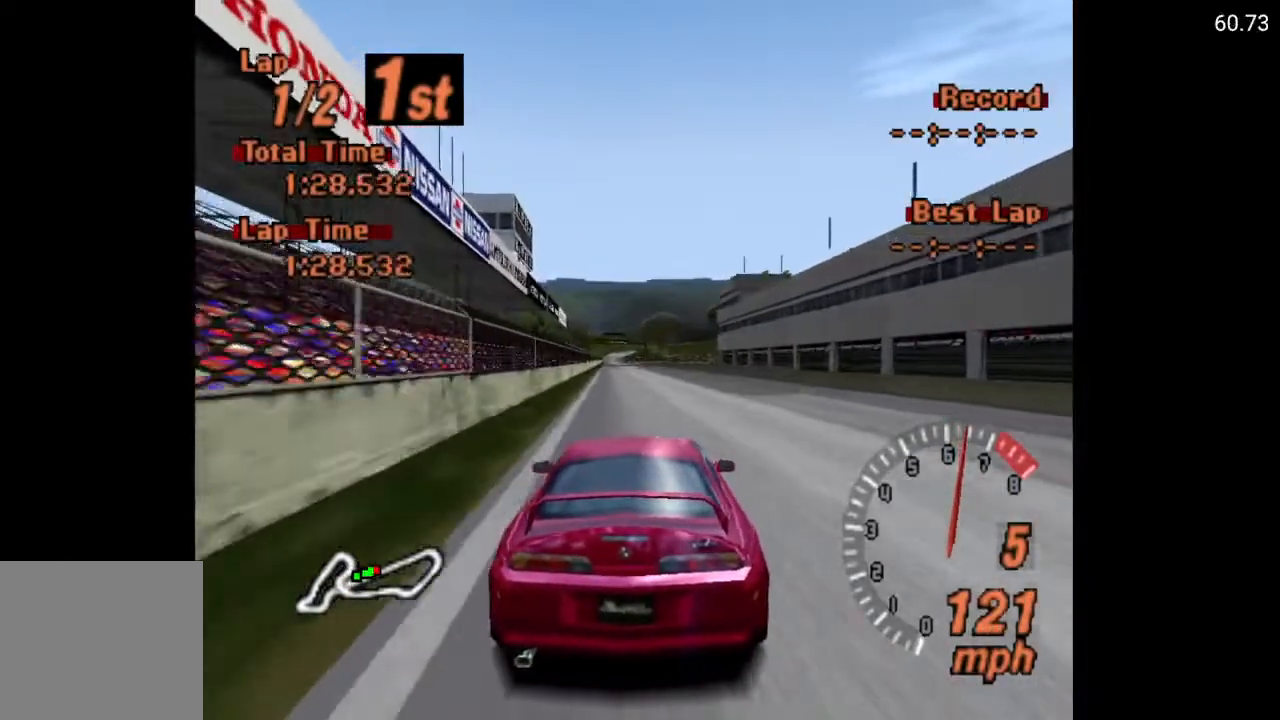
{"buttons": ["A"], "left_stick": "center", "right_stick": "center", "events": [[333, "DPAD_LEFT", "down"], [417, "DPAD_LEFT", "up"]]}
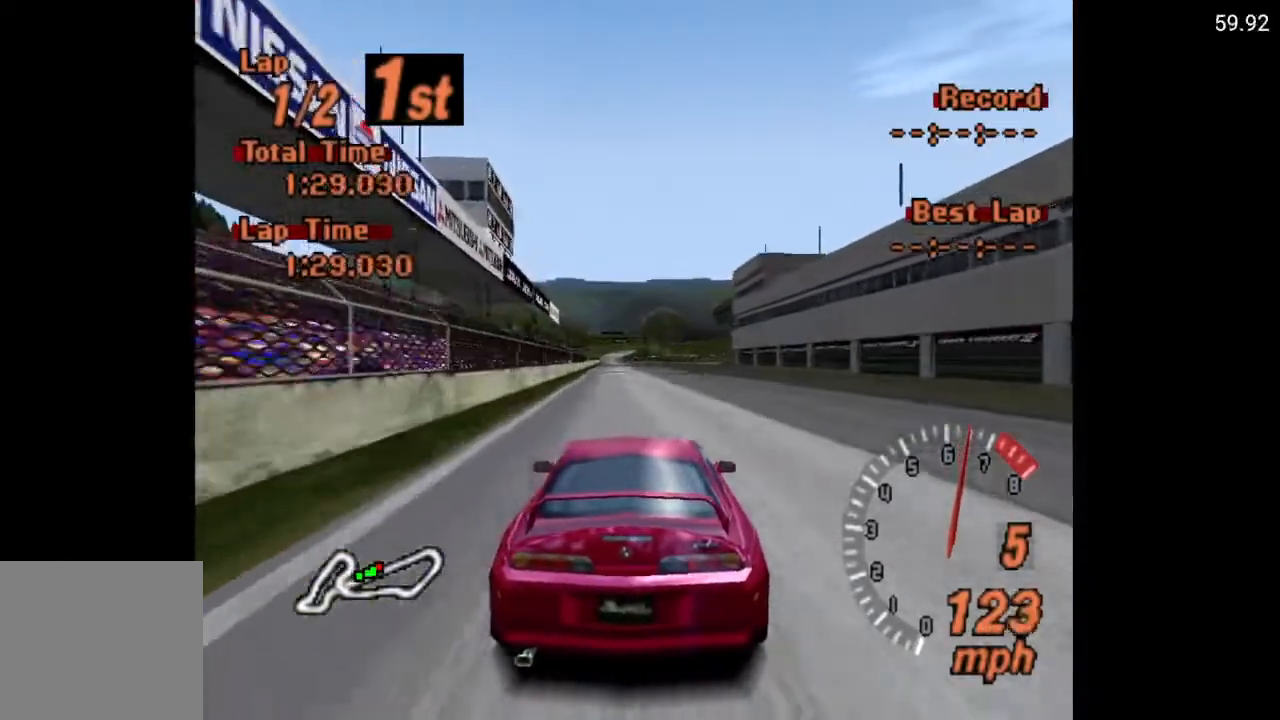
{"buttons": ["A", "L1"], "left_stick": "center", "right_stick": "center", "events": [[300, "L1", "down"]]}
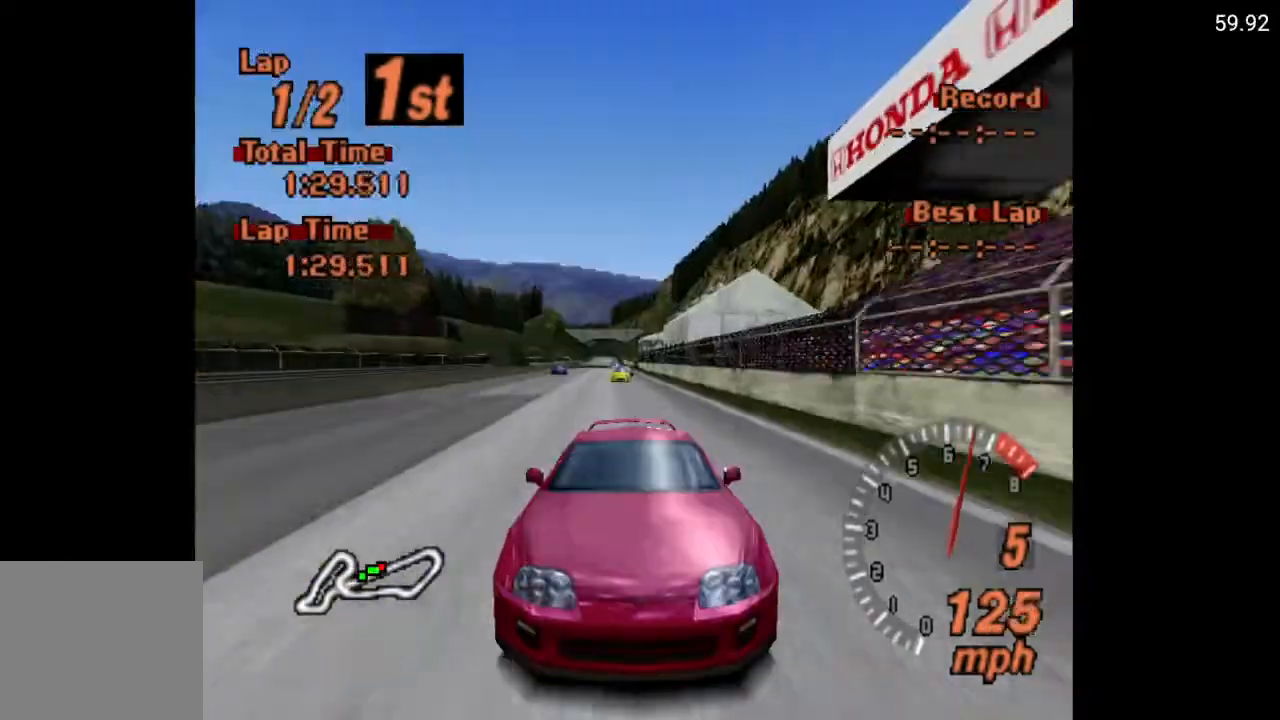
{"buttons": ["A", "DPAD_LEFT"], "left_stick": "center", "right_stick": "center", "events": [[217, "L1", "up"], [417, "DPAD_LEFT", "down"]]}
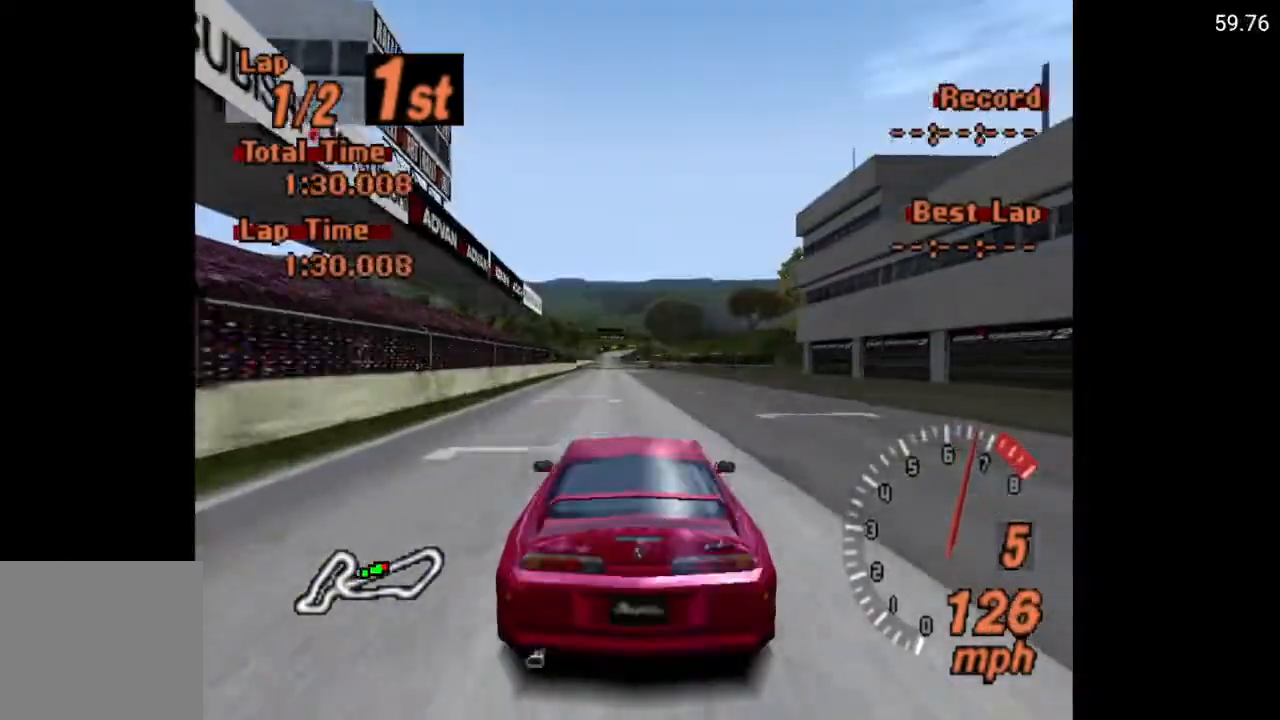
{"buttons": ["A"], "left_stick": "center", "right_stick": "center", "events": [[33, "DPAD_LEFT", "up"]]}
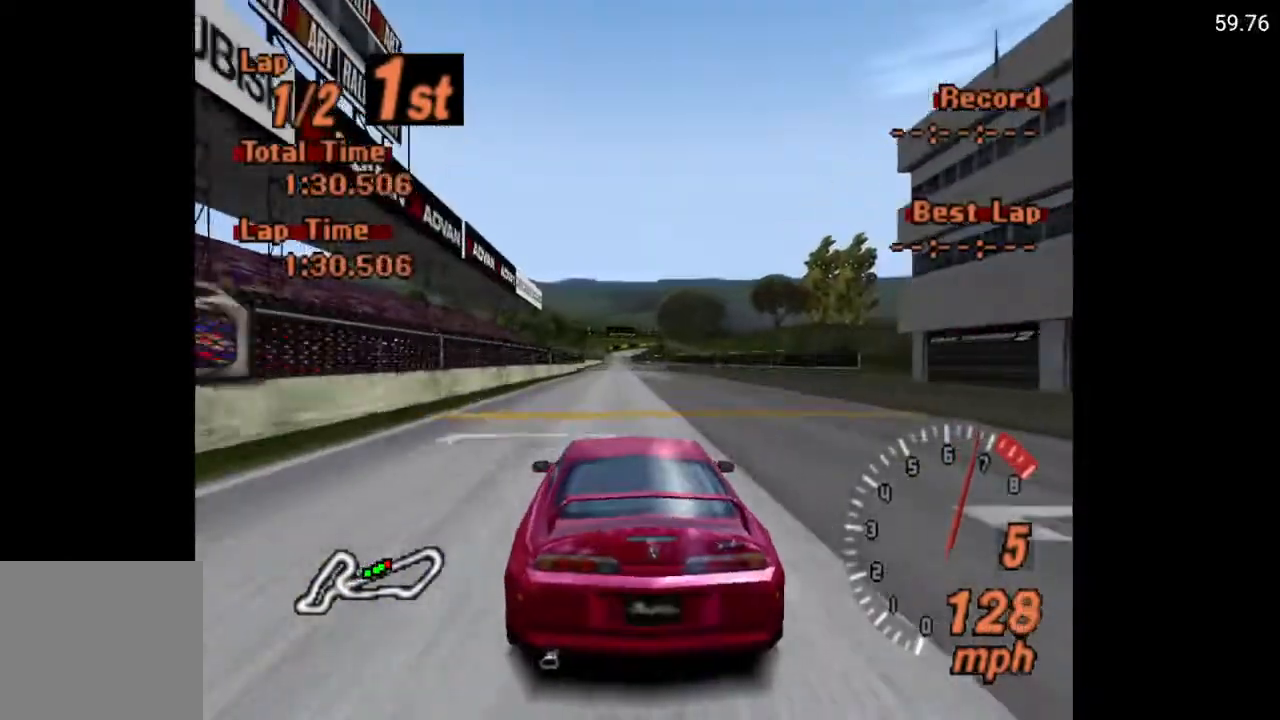
{"buttons": ["A"], "left_stick": "center", "right_stick": "center", "events": [[233, "DPAD_RIGHT", "down"], [283, "DPAD_RIGHT", "up"]]}
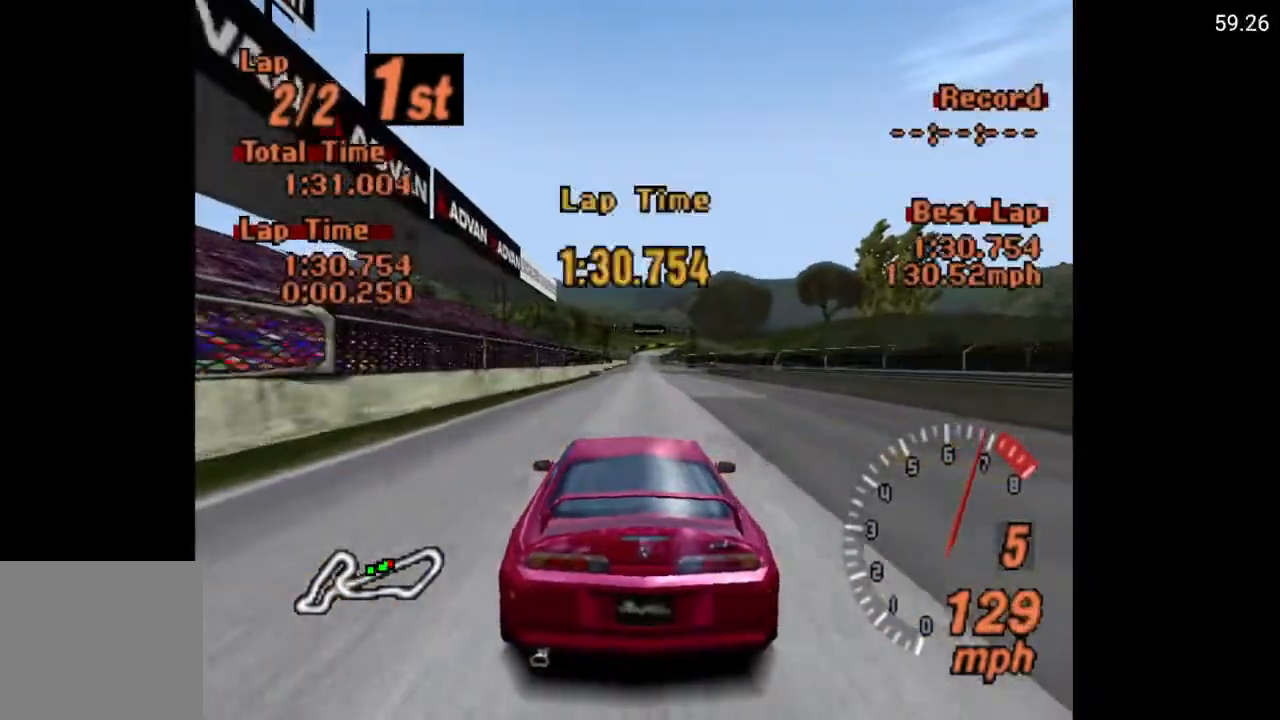
{"buttons": ["A"], "left_stick": "center", "right_stick": "center", "events": []}
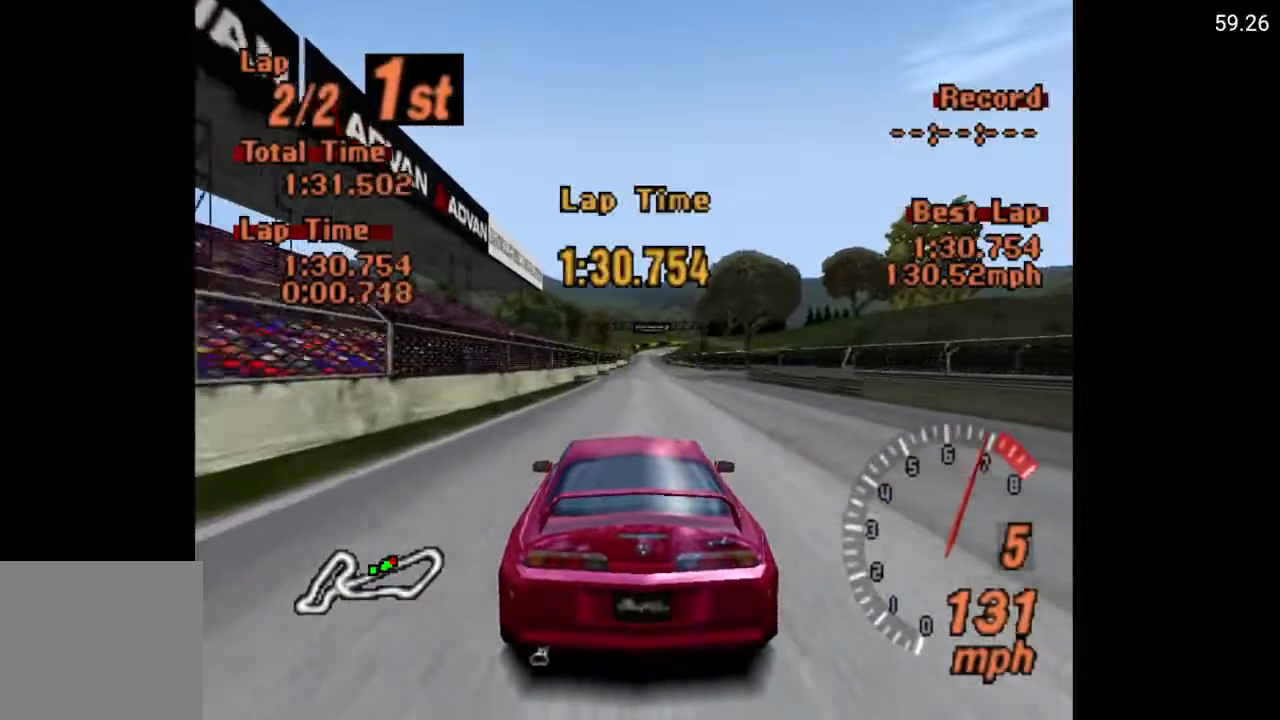
{"buttons": ["A"], "left_stick": "center", "right_stick": "center", "events": [[117, "DPAD_RIGHT", "down"], [217, "DPAD_RIGHT", "up"]]}